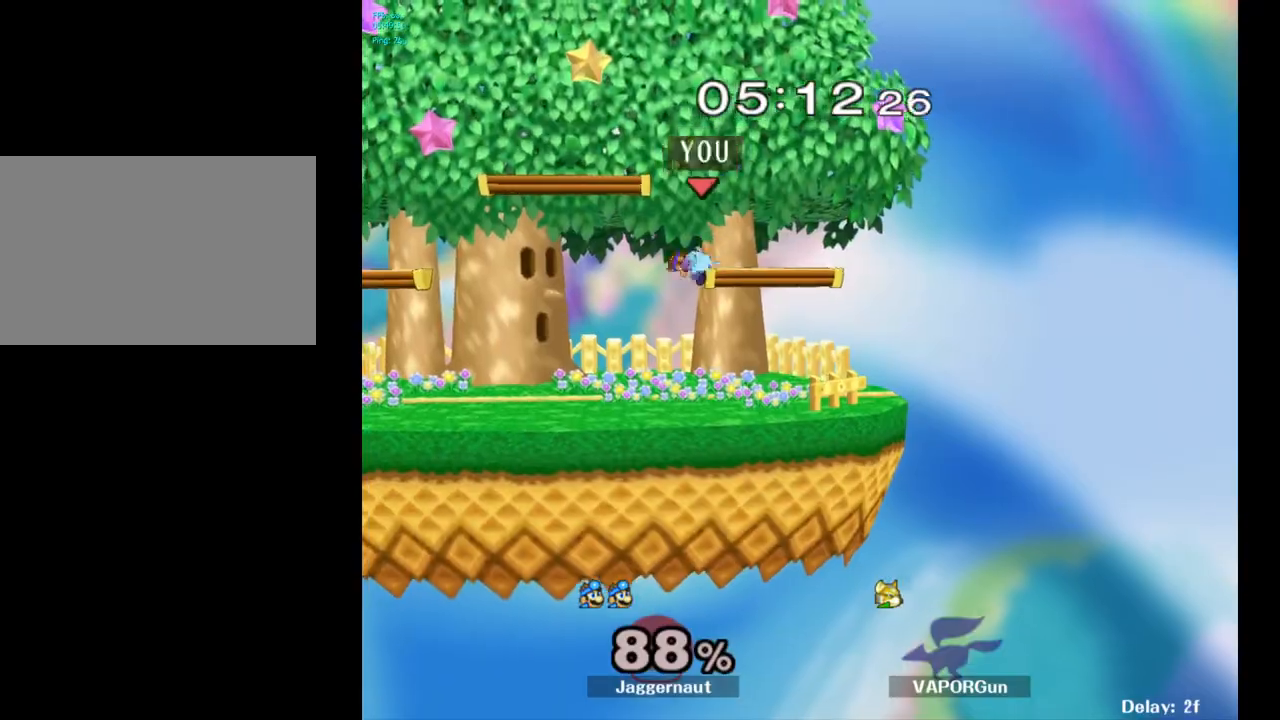
Gameplay with a controller (Nintendo layout); each line is a JSON object with the inputs held at the frame after it. "events" lists button and stick changes between this image and that frame as [ms after this image, input, new state], when the widget could be followed in between. Not read: L3 R3.
{"buttons": [], "left_stick": "right", "right_stick": "center", "events": [[117, "left_stick", "center"], [400, "Y", "down"], [417, "left_stick", "right"], [483, "Y", "up"]]}
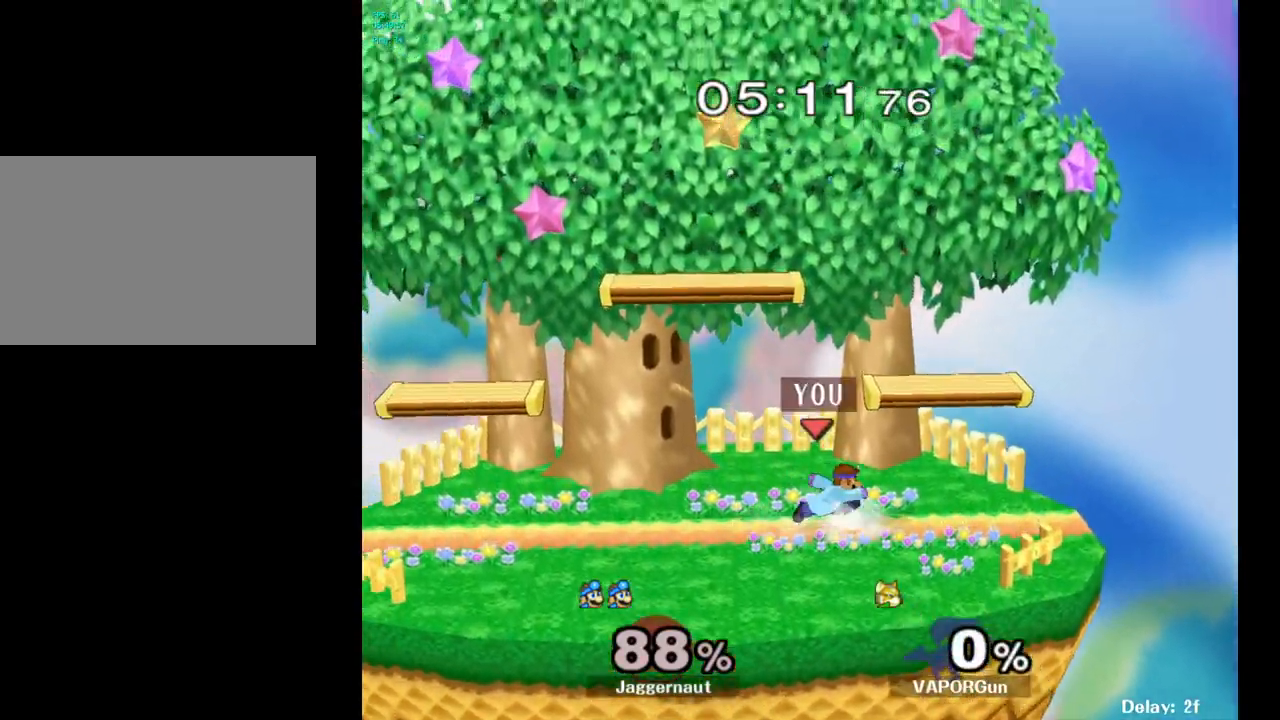
{"buttons": ["R1"], "left_stick": "down", "right_stick": "center", "events": [[117, "Y", "down"], [167, "Y", "up"], [233, "Y", "down"], [267, "left_stick", "down-right"], [383, "Y", "up"], [417, "left_stick", "down"], [467, "R1", "down"]]}
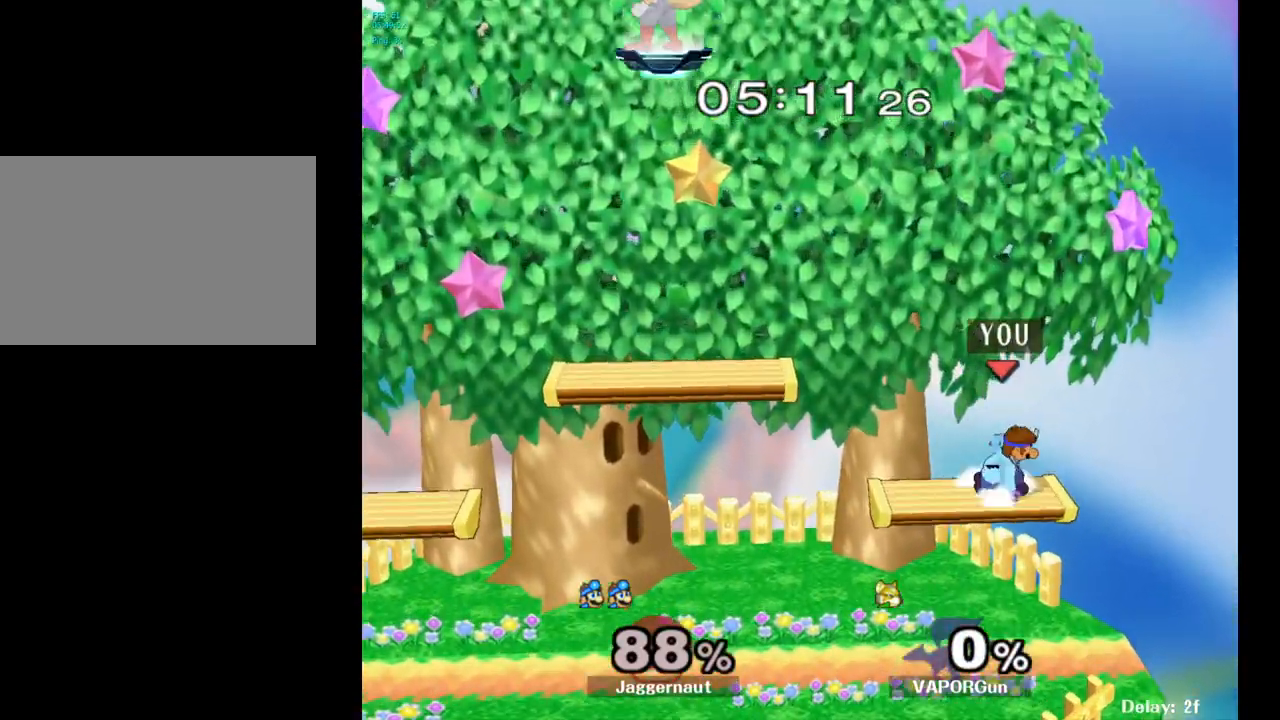
{"buttons": [], "left_stick": "right", "right_stick": "center", "events": [[100, "R1", "up"], [117, "left_stick", "center"], [233, "left_stick", "right"], [317, "left_stick", "left"], [450, "left_stick", "right"]]}
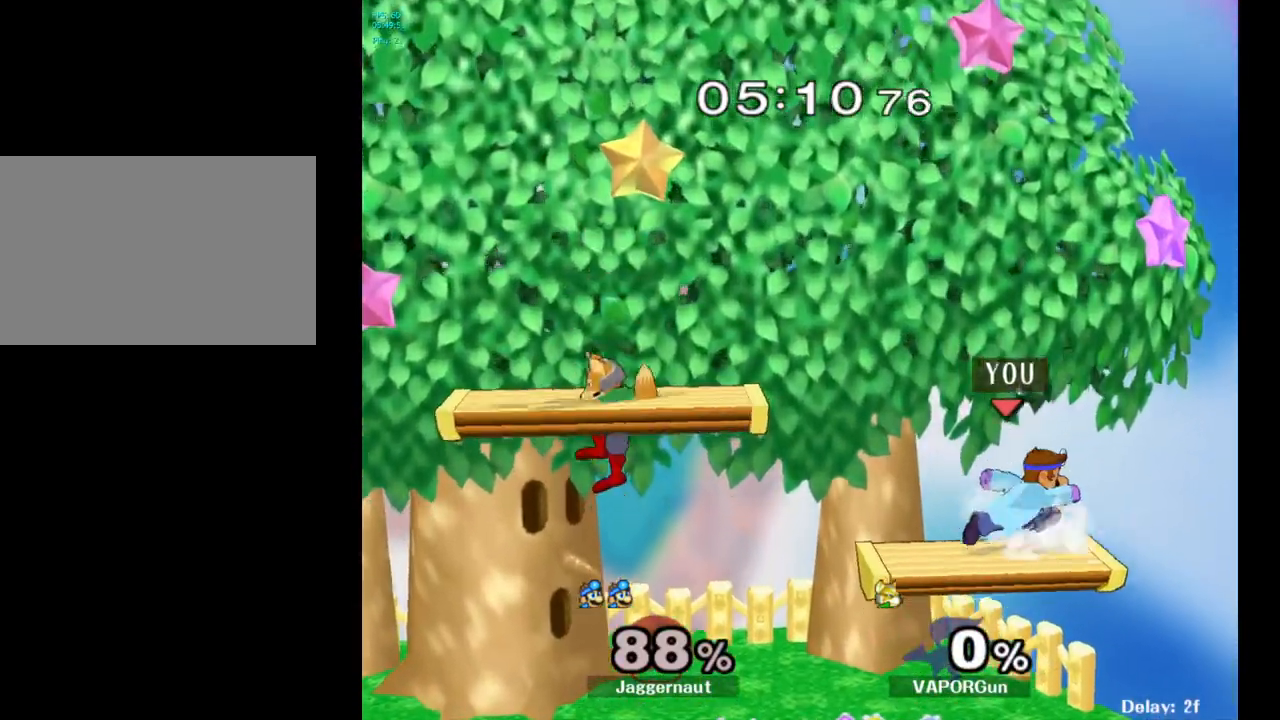
{"buttons": ["R1"], "left_stick": "left", "right_stick": "center", "events": [[50, "left_stick", "left"], [317, "R1", "down"]]}
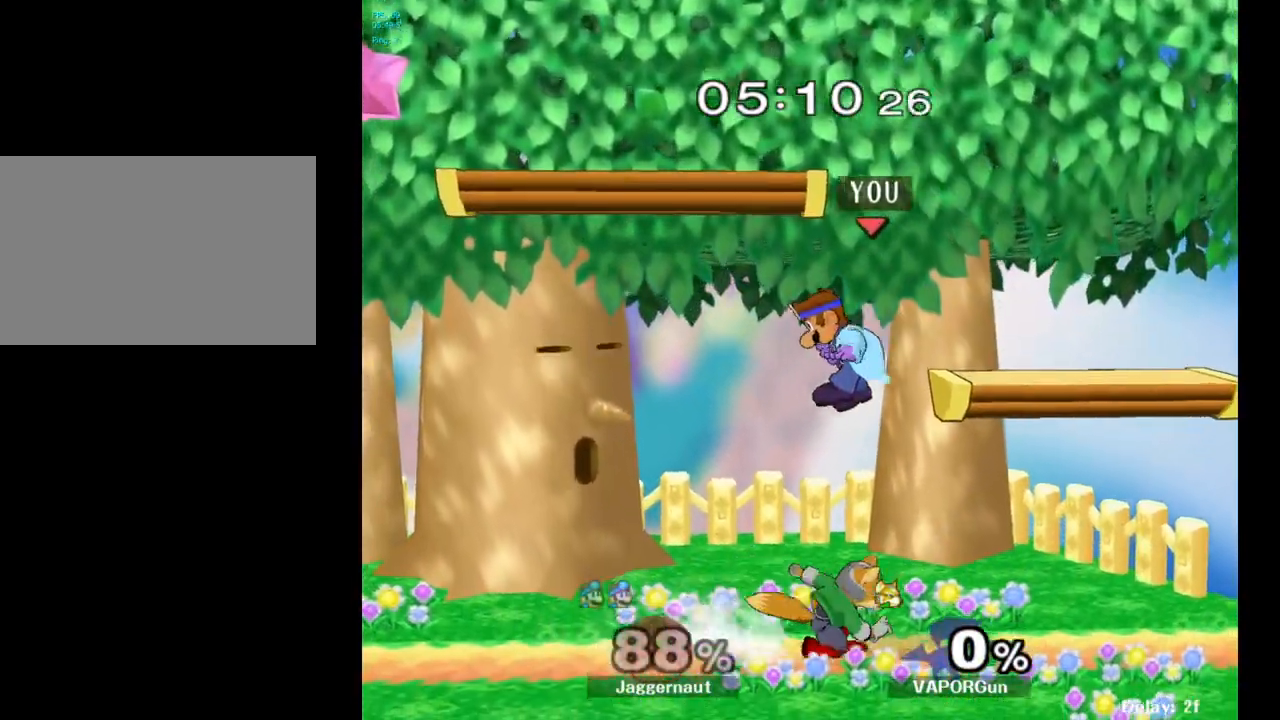
{"buttons": [], "left_stick": "center", "right_stick": "center", "events": [[317, "R1", "up"], [417, "left_stick", "center"]]}
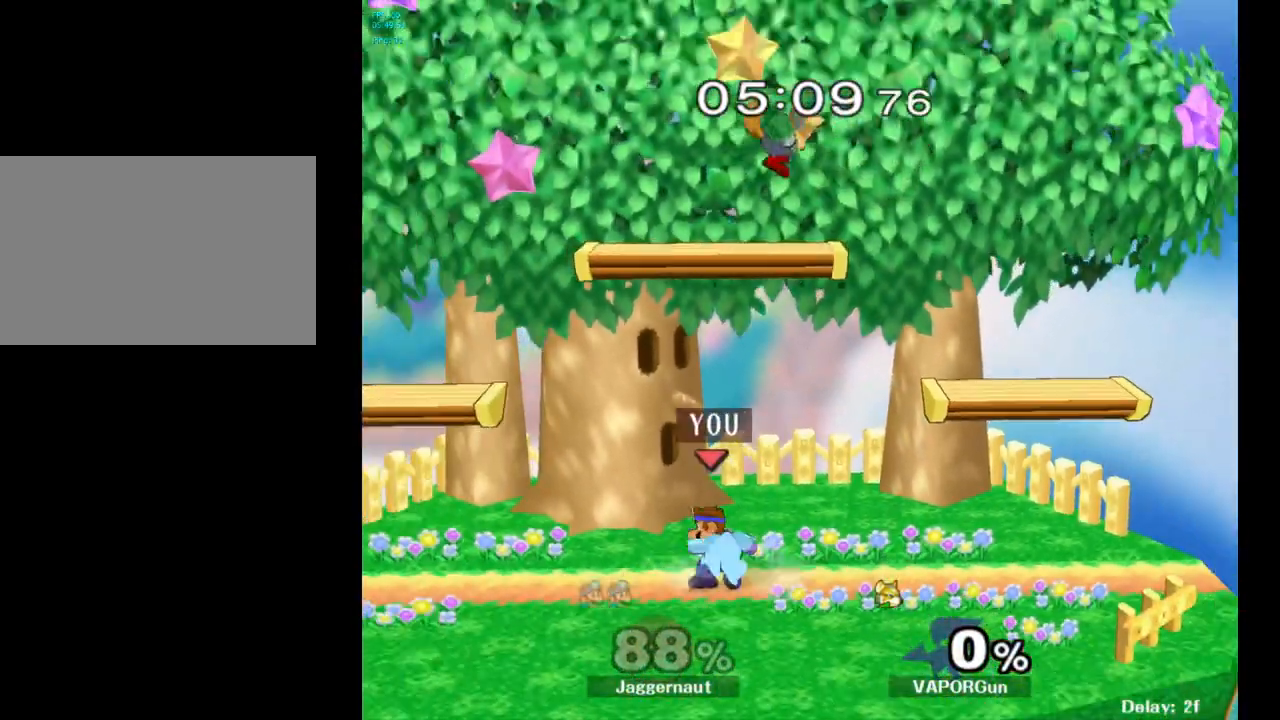
{"buttons": [], "left_stick": "left", "right_stick": "center", "events": [[17, "left_stick", "left"]]}
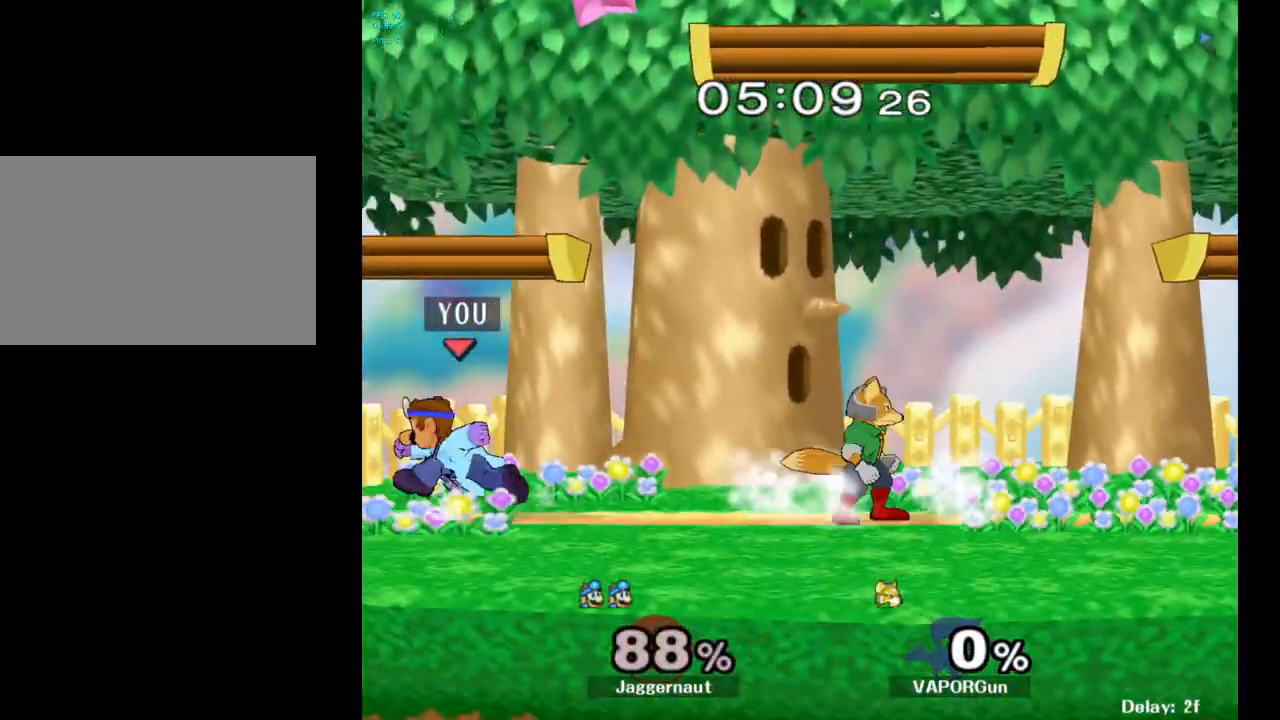
{"buttons": [], "left_stick": "center", "right_stick": "center", "events": [[17, "left_stick", "center"], [50, "Y", "down"], [150, "Y", "up"], [150, "left_stick", "down-right"], [217, "Y", "down"], [250, "left_stick", "down"], [350, "R1", "down"], [433, "Y", "up"], [467, "left_stick", "center"], [483, "R1", "up"]]}
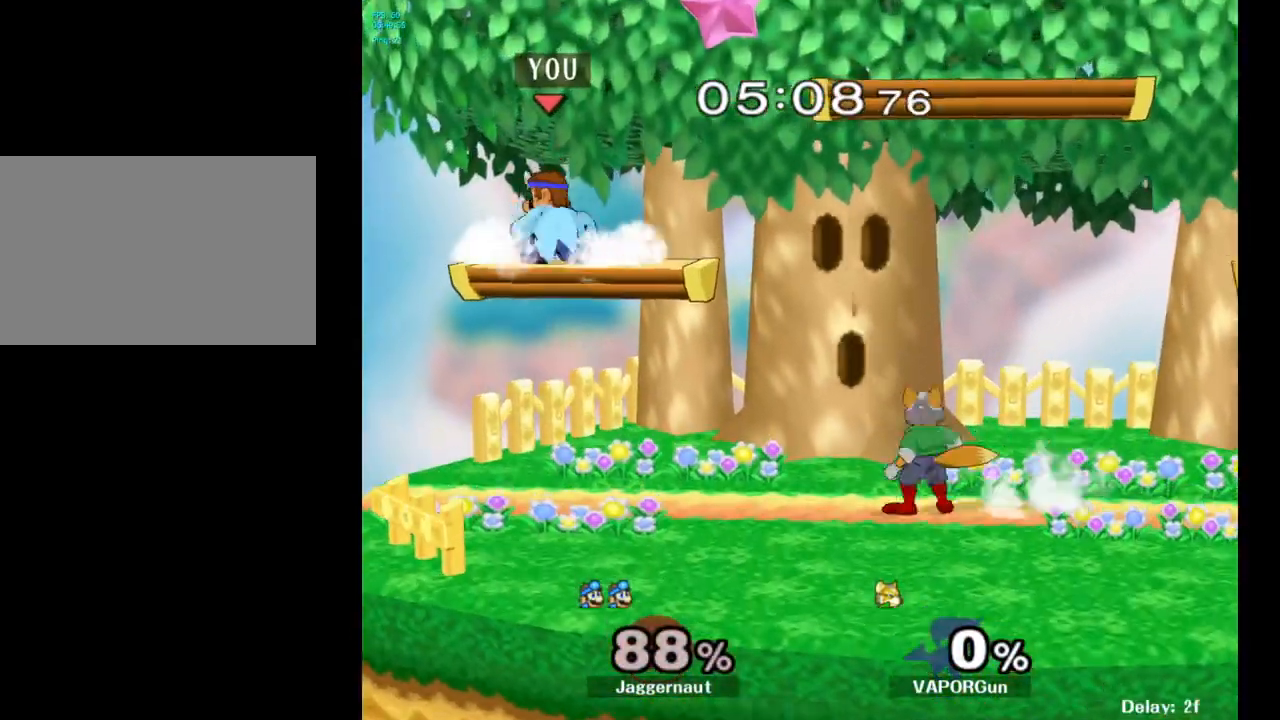
{"buttons": ["R1"], "left_stick": "down-right", "right_stick": "center", "events": [[83, "left_stick", "right"], [150, "Y", "down"], [450, "left_stick", "down-right"], [500, "R1", "down"], [500, "Y", "up"]]}
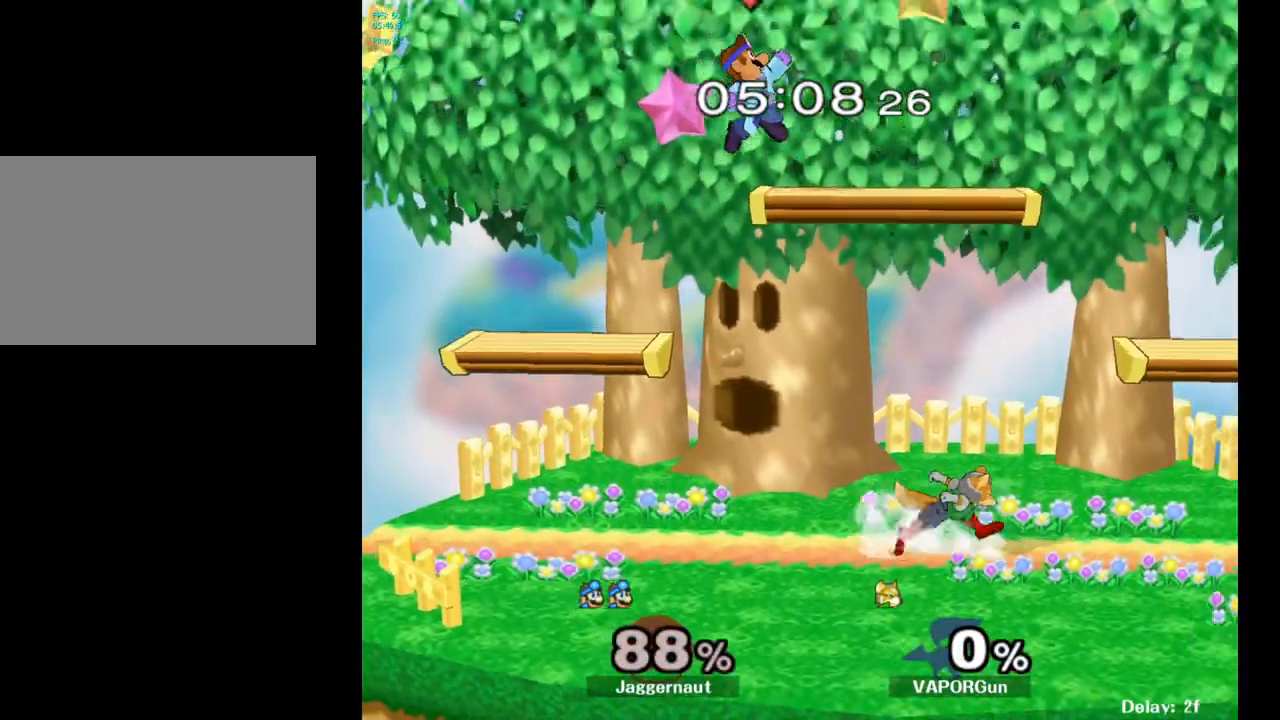
{"buttons": [], "left_stick": "left", "right_stick": "center", "events": [[217, "R1", "up"], [250, "left_stick", "center"], [383, "left_stick", "left"]]}
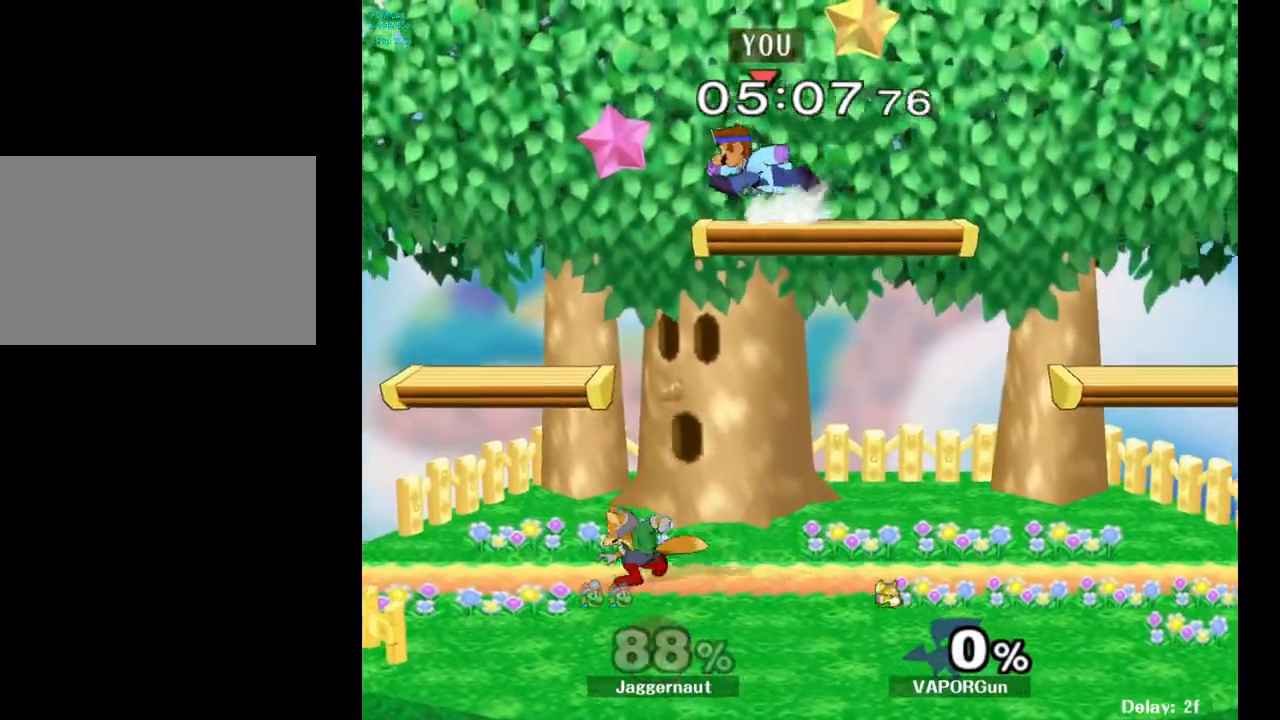
{"buttons": [], "left_stick": "down-left", "right_stick": "center", "events": [[317, "left_stick", "down-left"]]}
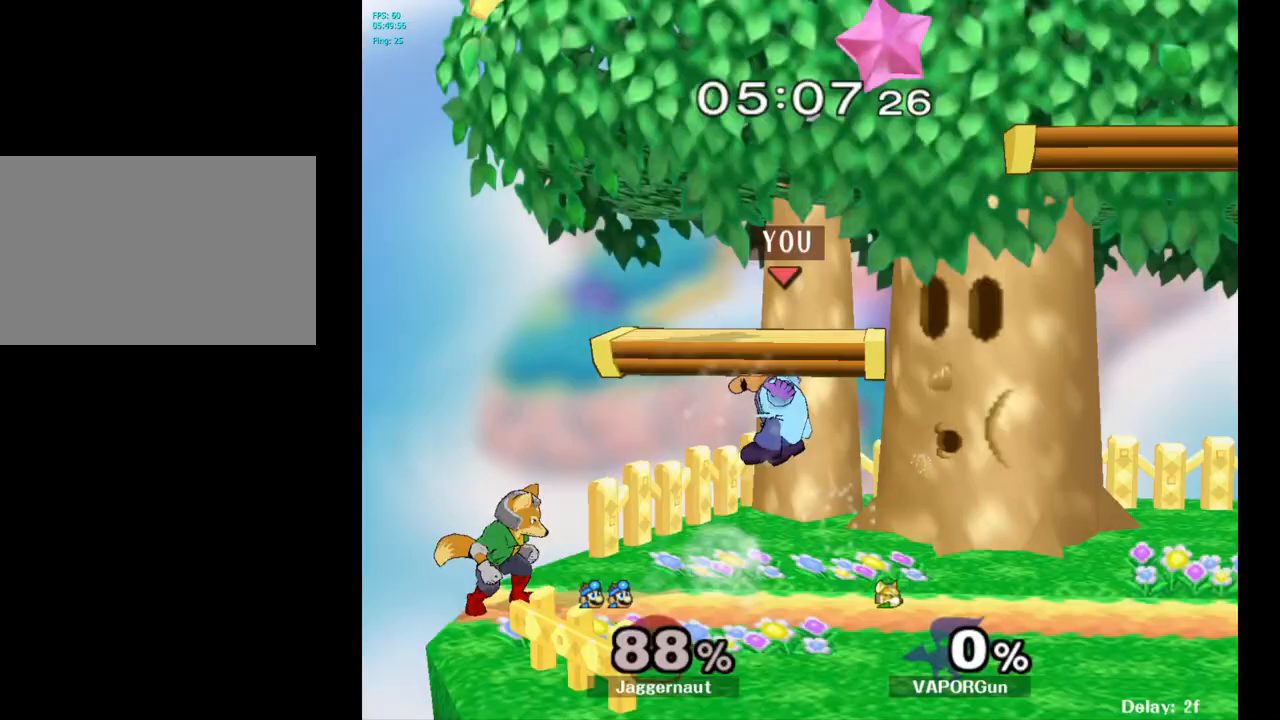
{"buttons": [], "left_stick": "center", "right_stick": "center", "events": [[167, "left_stick", "center"], [233, "A", "down"], [367, "A", "up"]]}
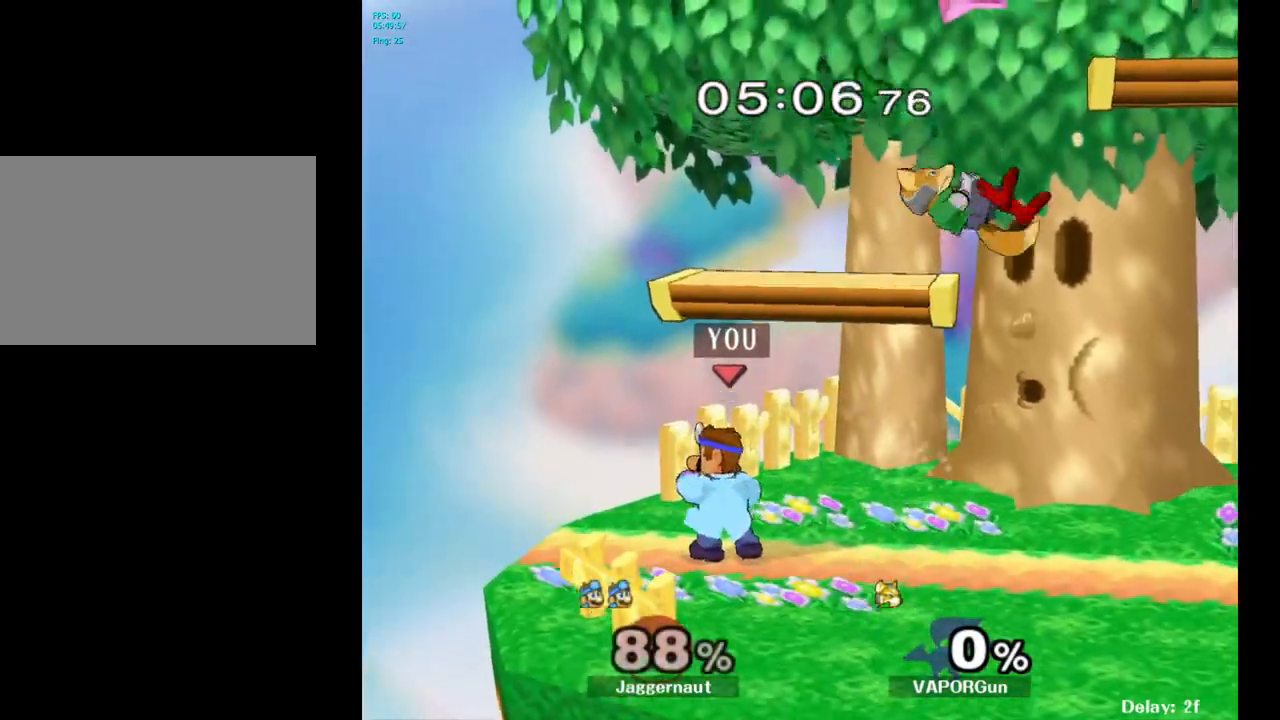
{"buttons": ["A"], "left_stick": "center", "right_stick": "center", "events": [[33, "left_stick", "right"], [117, "Y", "down"], [150, "Y", "up"], [233, "left_stick", "center"], [417, "A", "down"]]}
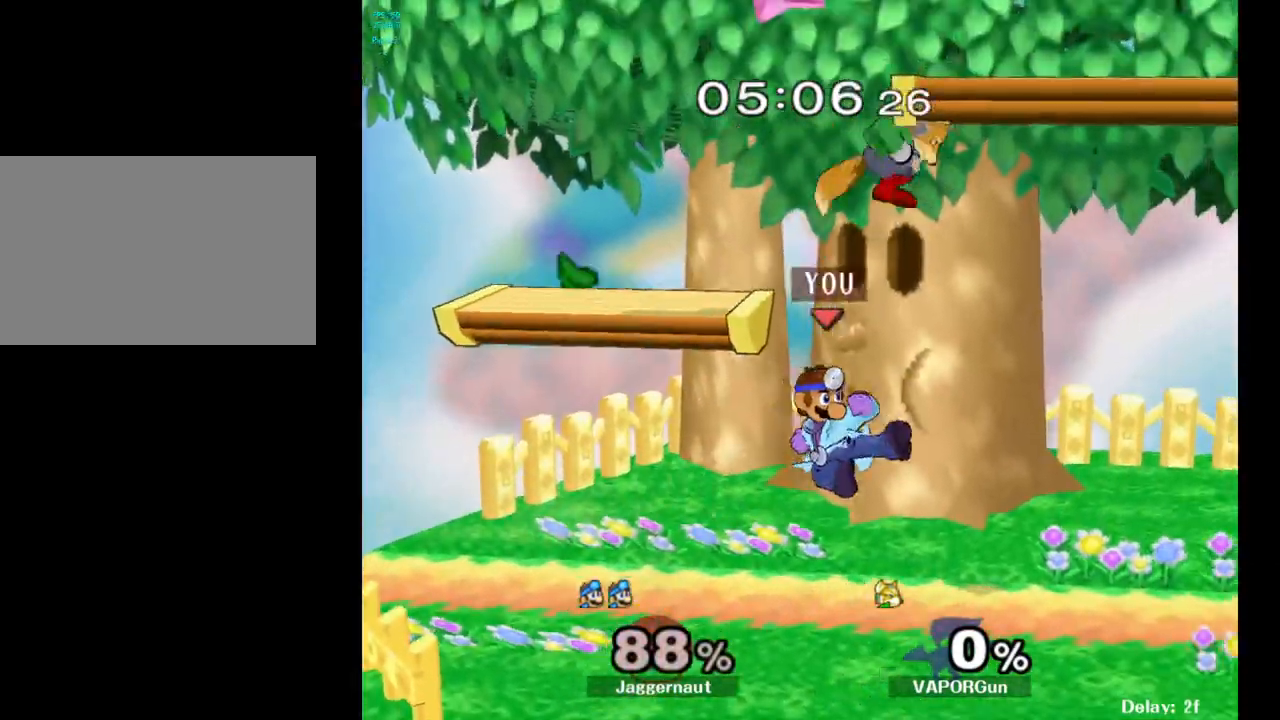
{"buttons": ["R1"], "left_stick": "center", "right_stick": "center", "events": [[50, "A", "up"], [150, "left_stick", "down"], [183, "R1", "down"], [333, "left_stick", "center"]]}
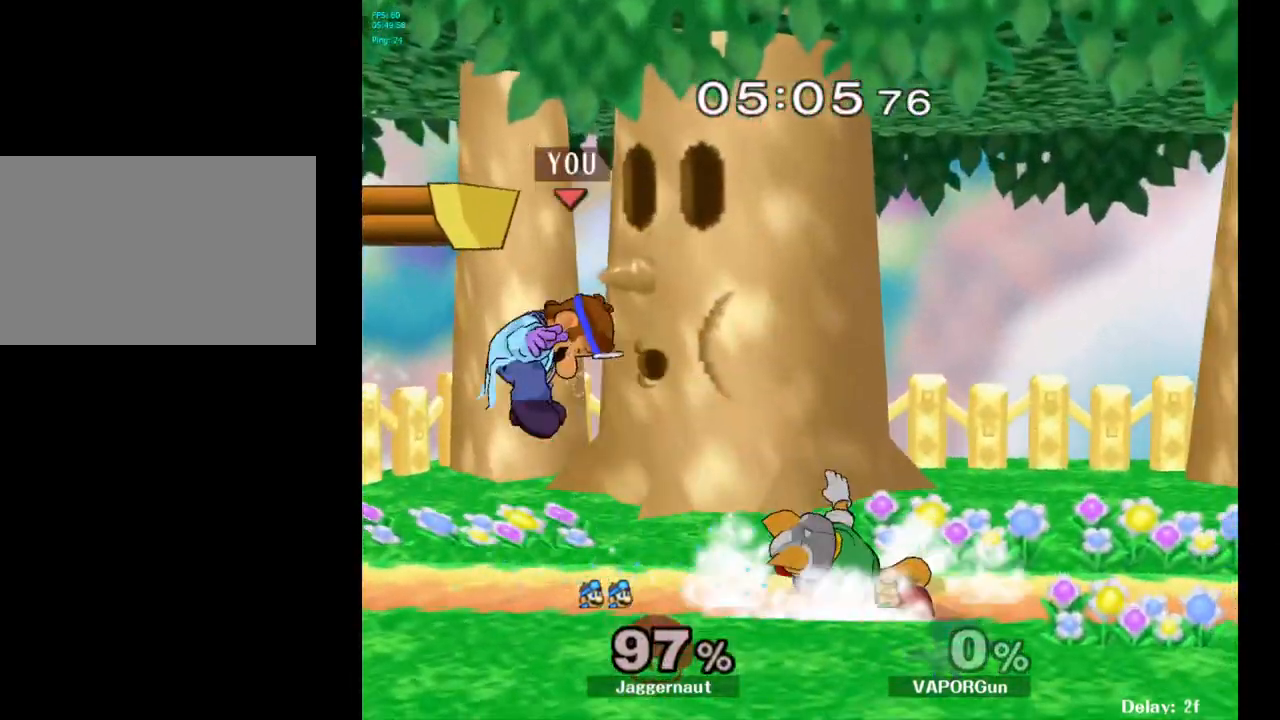
{"buttons": ["R1"], "left_stick": "center", "right_stick": "center", "events": [[167, "R1", "up"], [467, "R1", "down"]]}
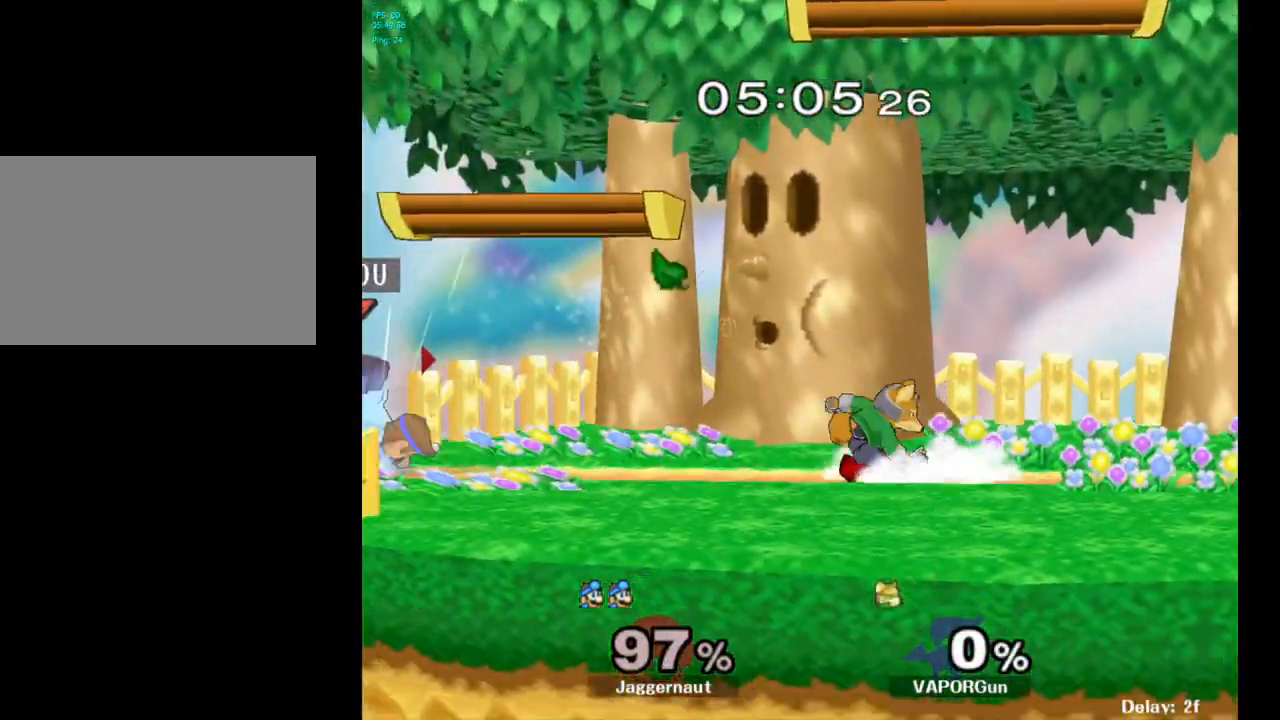
{"buttons": ["R1"], "left_stick": "center", "right_stick": "center", "events": [[100, "R1", "up"], [450, "R1", "down"]]}
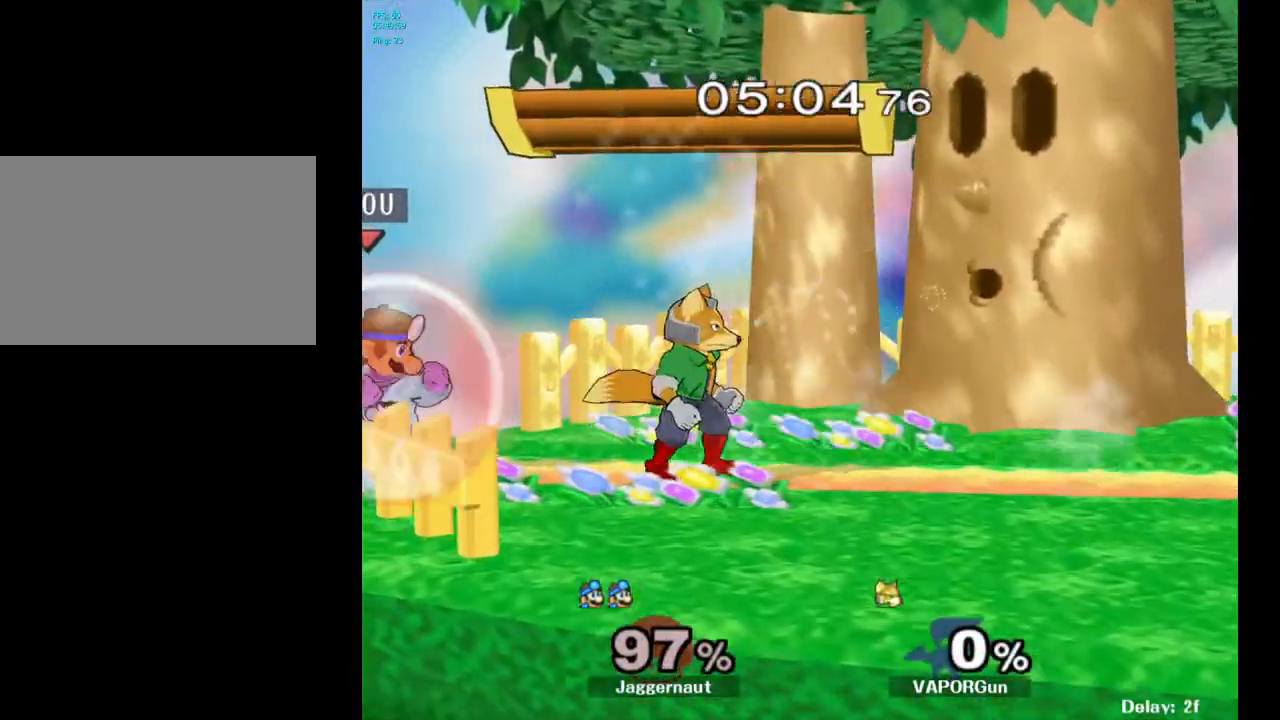
{"buttons": ["R1"], "left_stick": "center", "right_stick": "center", "events": []}
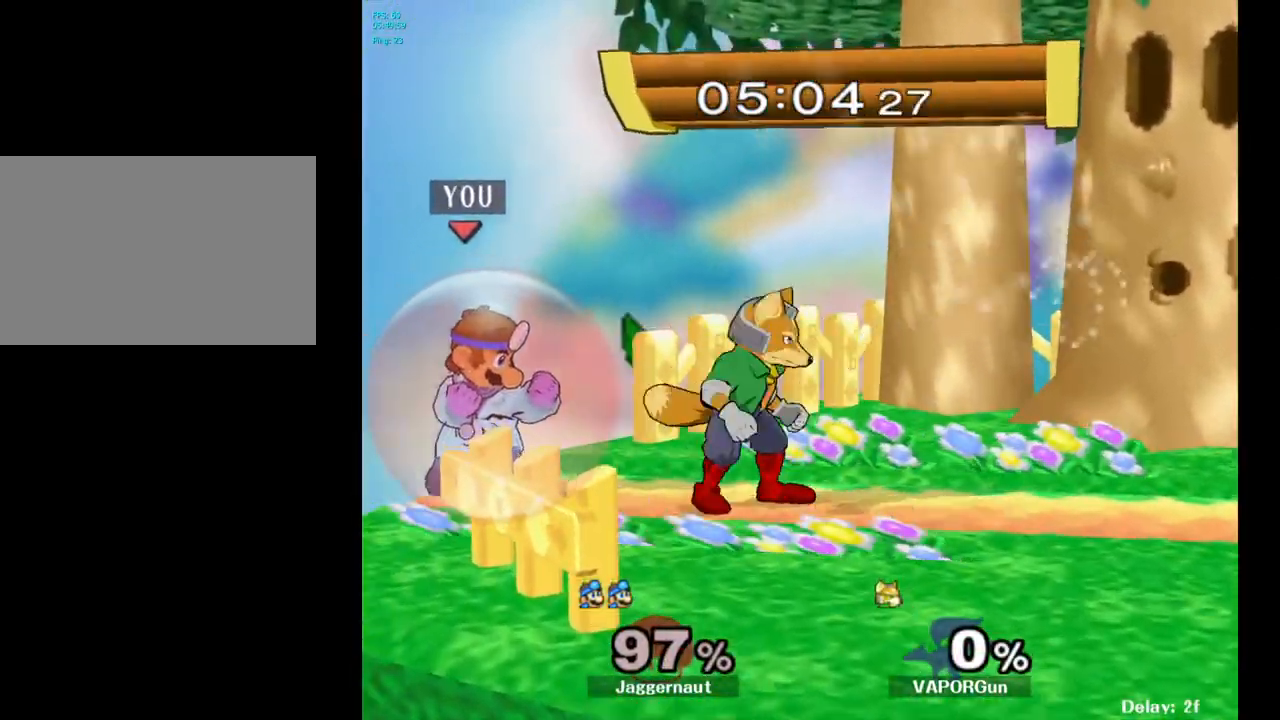
{"buttons": ["R1"], "left_stick": "center", "right_stick": "center", "events": []}
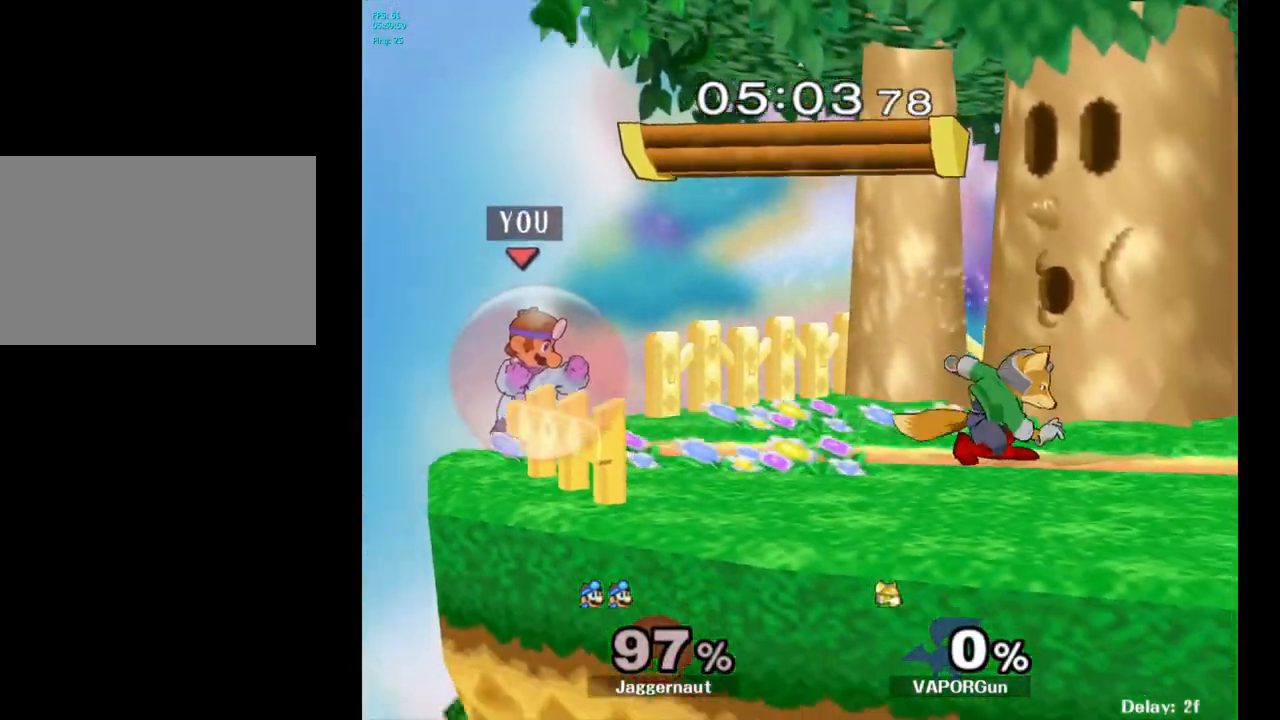
{"buttons": ["B"], "left_stick": "center", "right_stick": "center", "events": [[117, "Y", "down"], [317, "Y", "up"], [333, "R1", "up"], [450, "B", "down"]]}
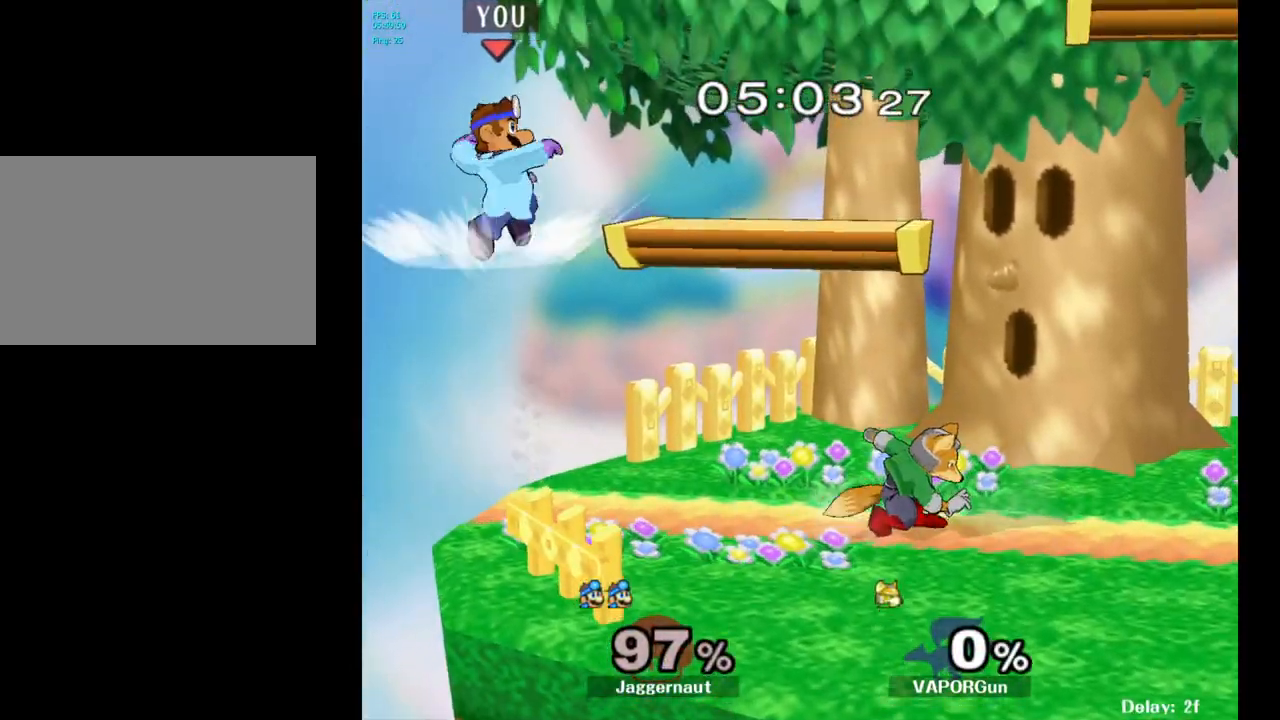
{"buttons": [], "left_stick": "center", "right_stick": "center", "events": [[50, "B", "up"]]}
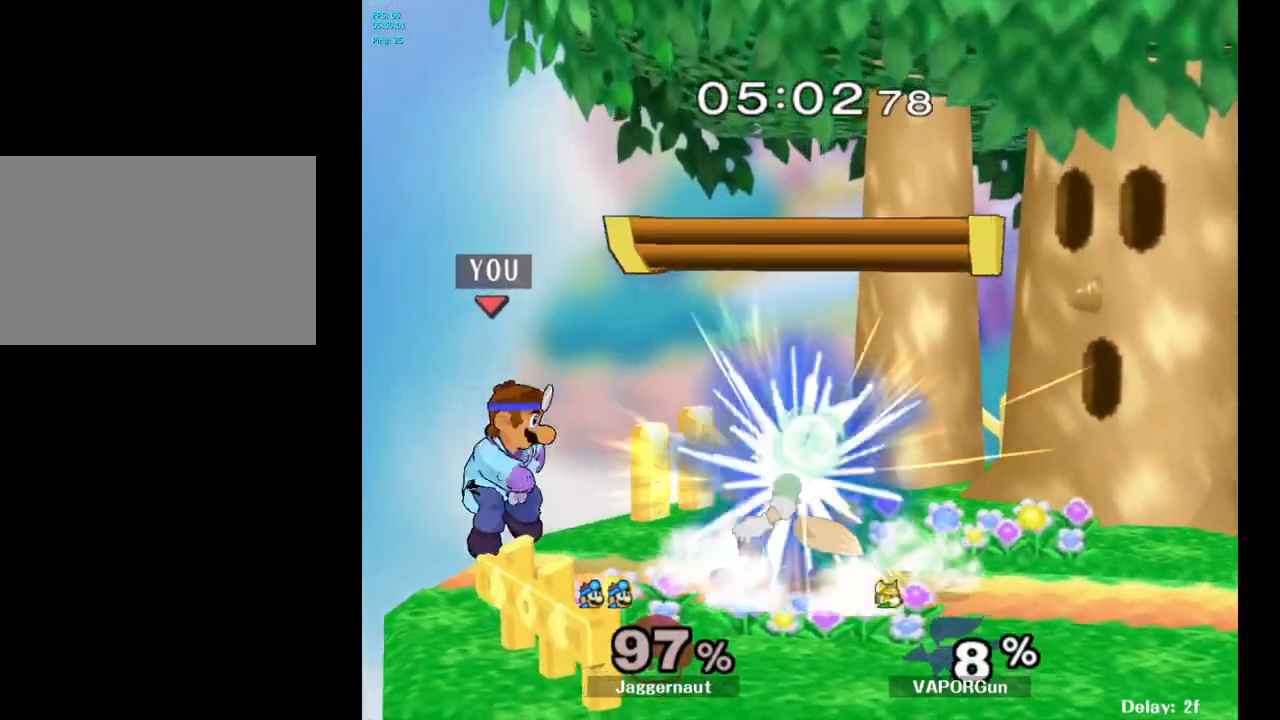
{"buttons": [], "left_stick": "center", "right_stick": "center", "events": [[333, "left_stick", "down-right"], [400, "Y", "down"], [417, "left_stick", "center"], [433, "Y", "up"]]}
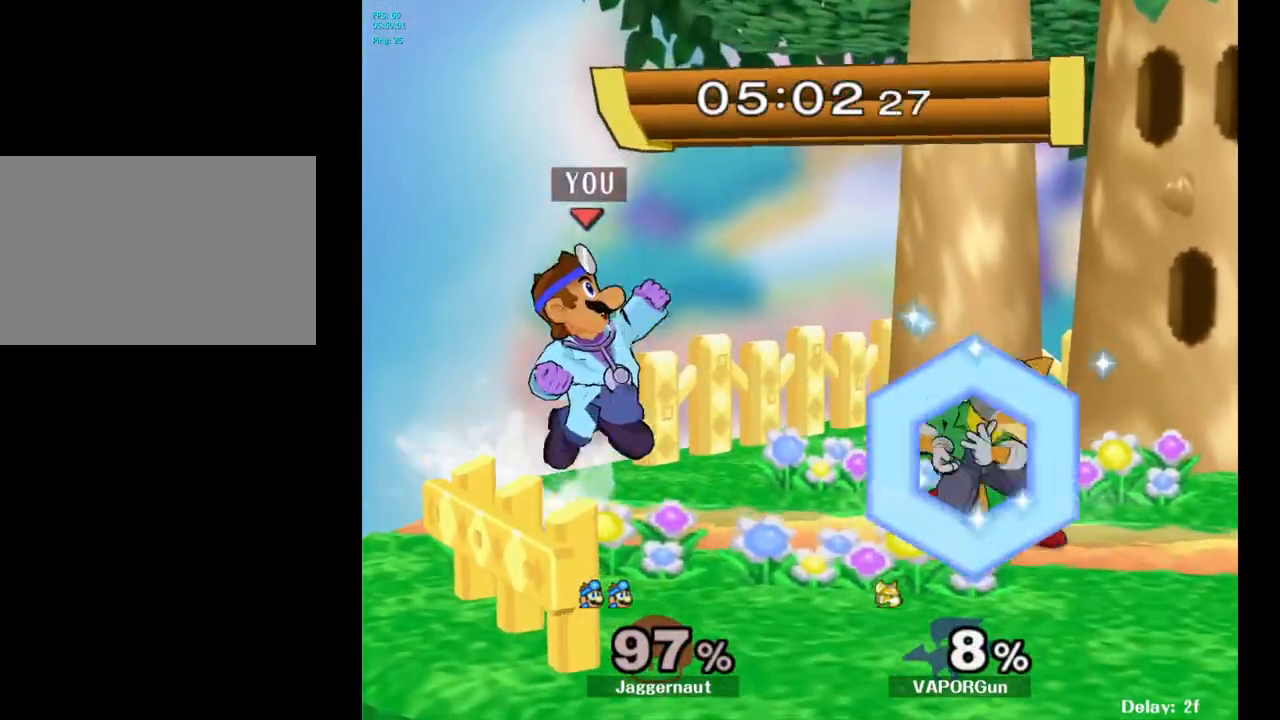
{"buttons": ["R1"], "left_stick": "down-right", "right_stick": "center", "events": [[33, "A", "down"], [100, "A", "up"], [100, "left_stick", "right"], [450, "R1", "down"], [467, "left_stick", "down-right"]]}
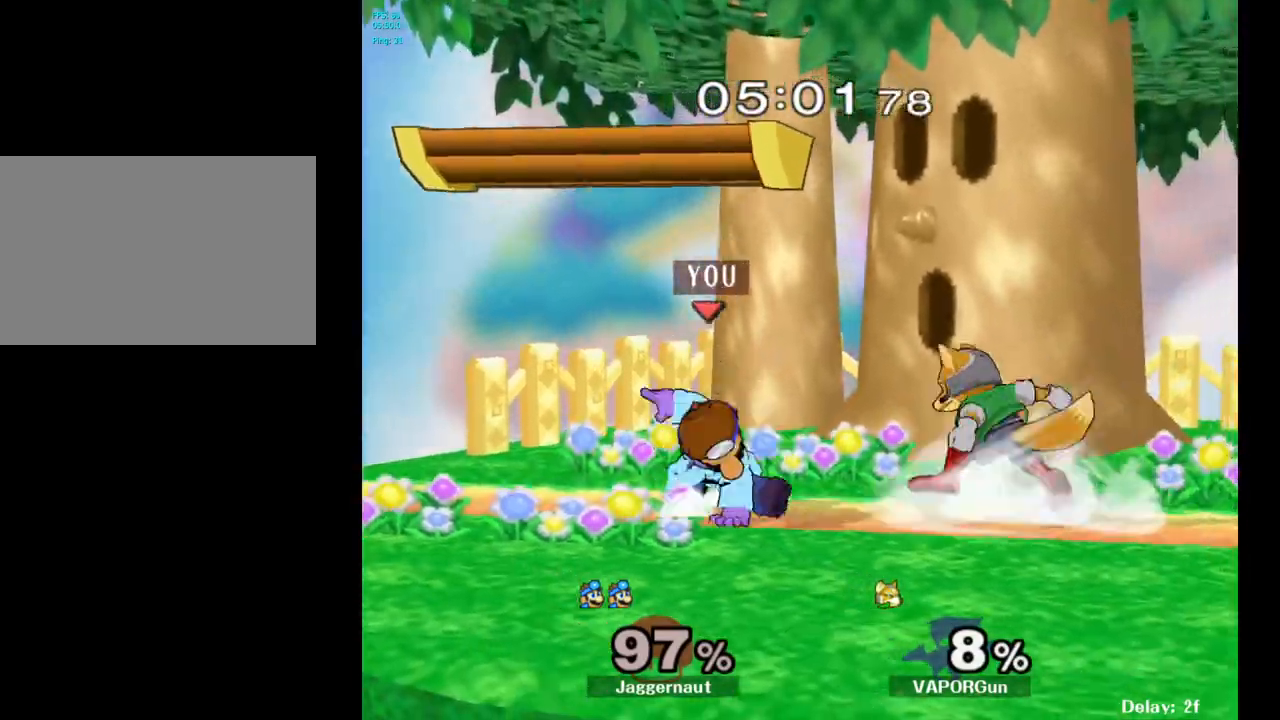
{"buttons": [], "left_stick": "left", "right_stick": "center", "events": [[17, "left_stick", "center"], [433, "R1", "up"], [500, "left_stick", "left"]]}
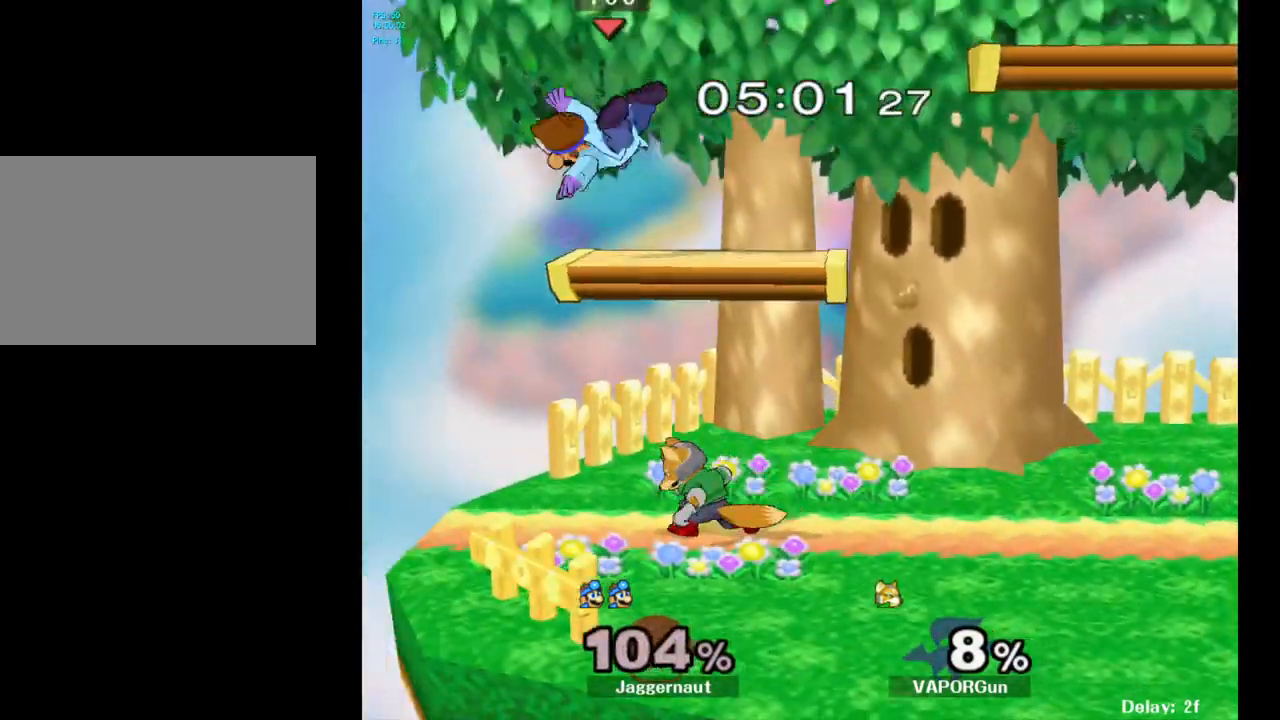
{"buttons": ["Y"], "left_stick": "up-right", "right_stick": "center", "events": [[133, "Y", "down"], [183, "left_stick", "center"], [233, "Y", "up"], [283, "left_stick", "up-right"], [300, "Y", "down"], [367, "Y", "up"], [433, "Y", "down"]]}
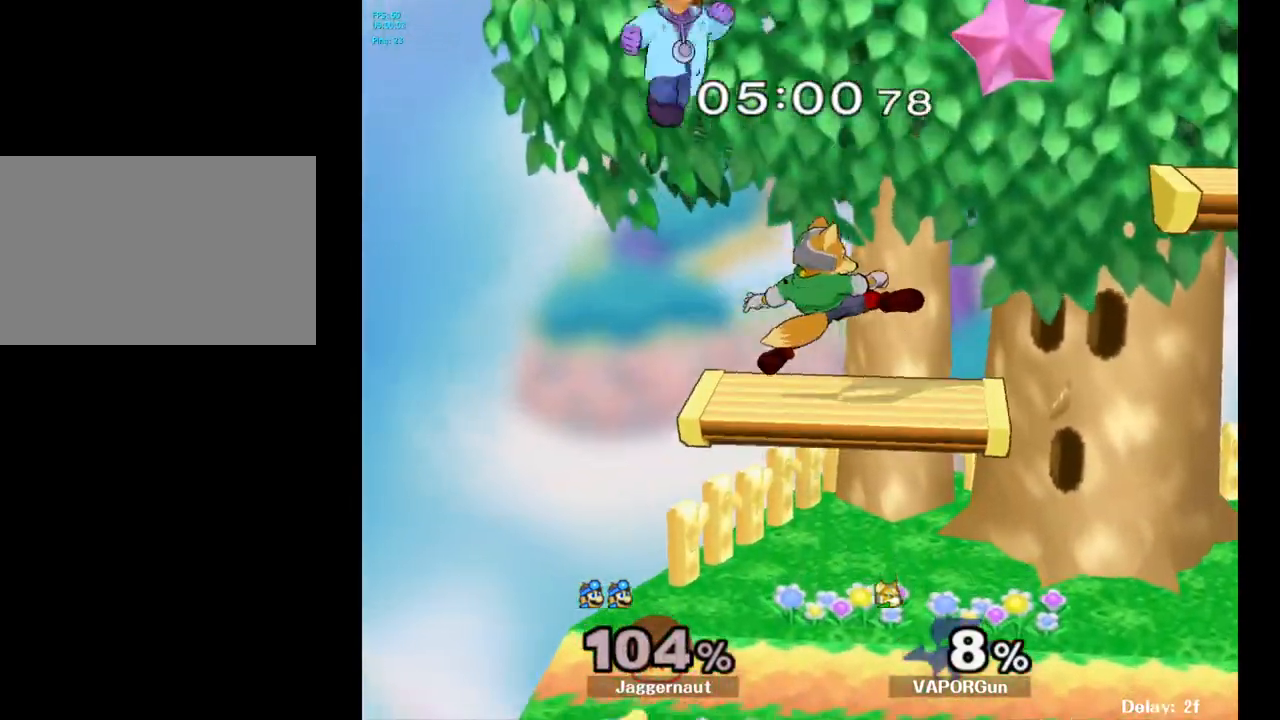
{"buttons": [], "left_stick": "down-right", "right_stick": "down", "events": [[67, "Y", "up"], [367, "right_stick", "down"], [450, "left_stick", "down-right"]]}
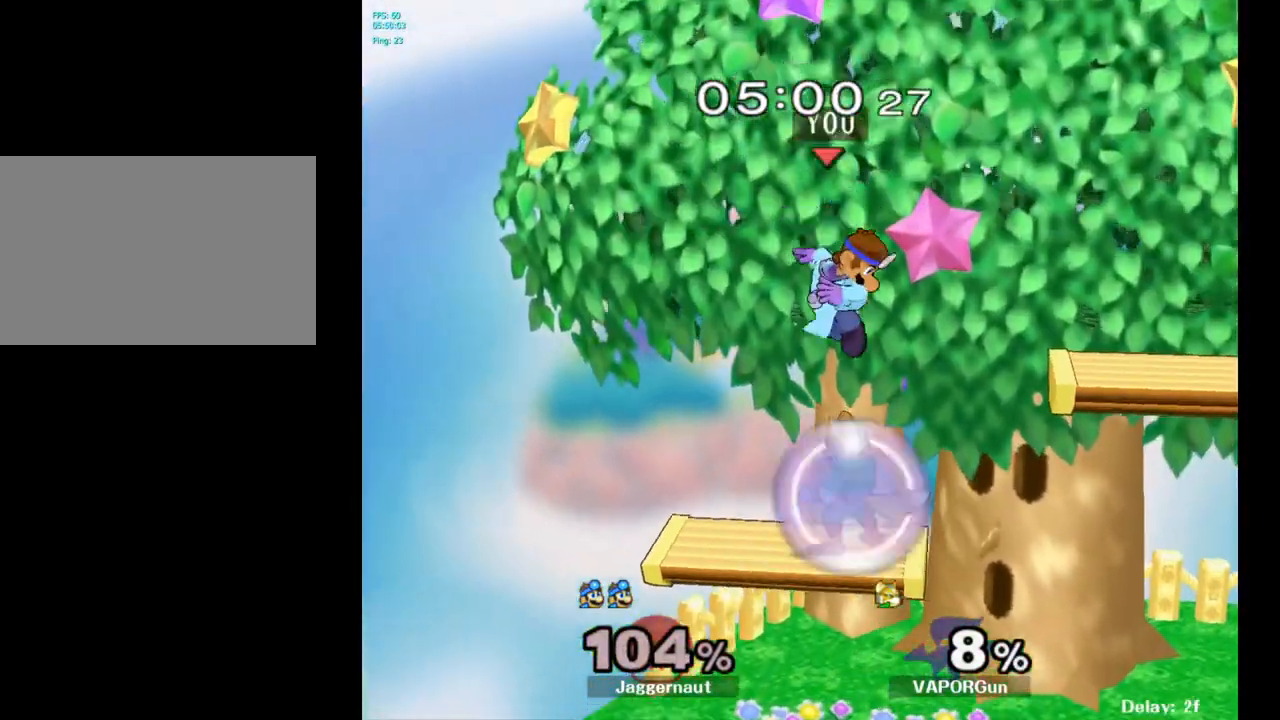
{"buttons": [], "left_stick": "right", "right_stick": "center", "events": [[33, "right_stick", "center"], [133, "left_stick", "right"]]}
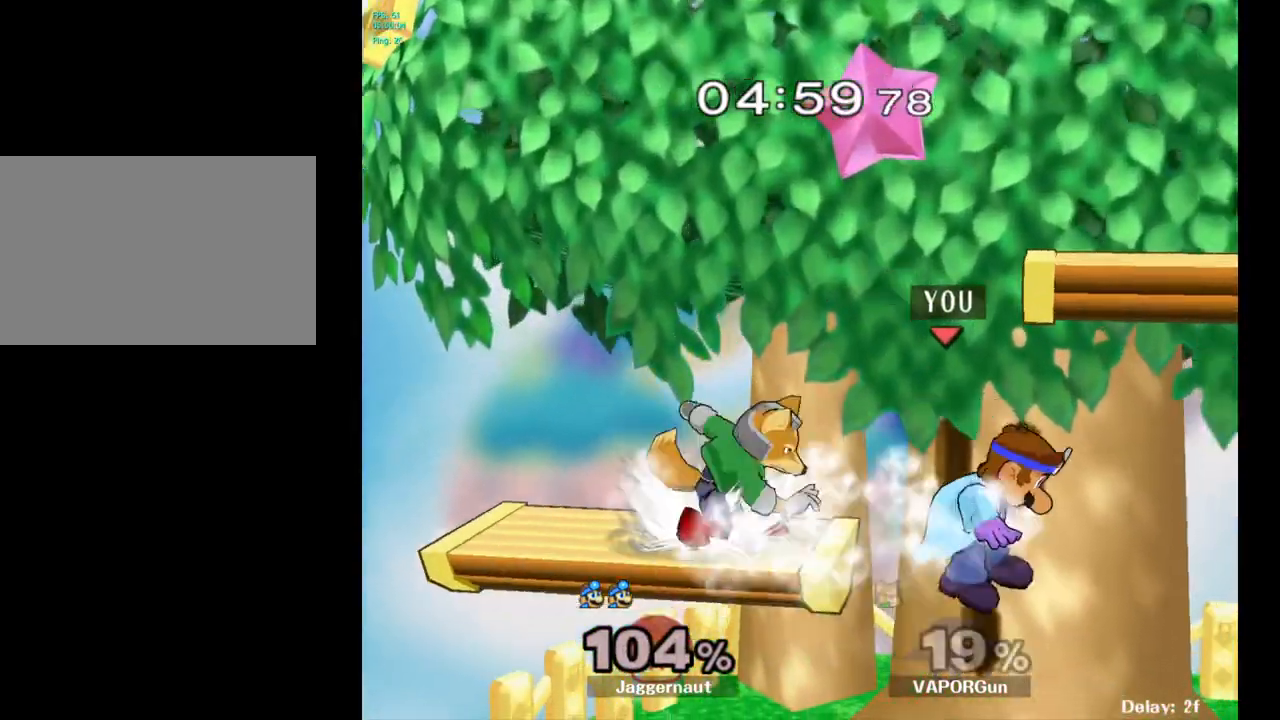
{"buttons": [], "left_stick": "center", "right_stick": "center", "events": [[383, "left_stick", "center"]]}
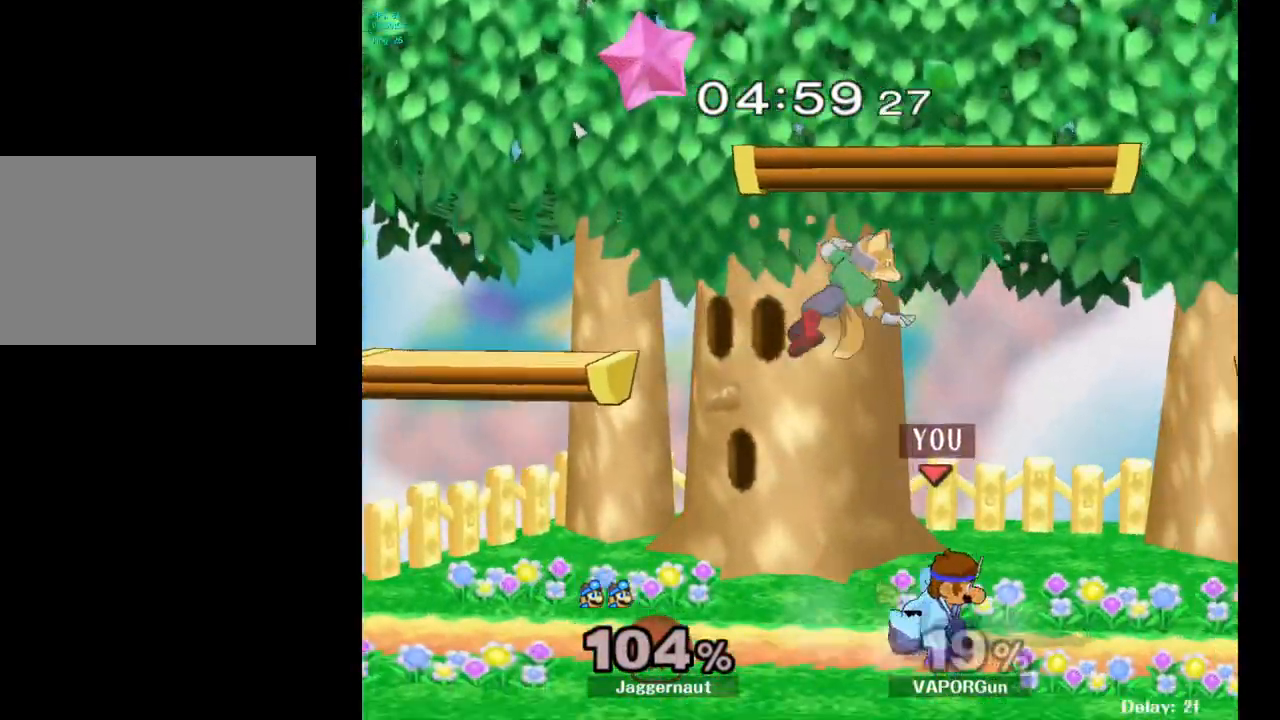
{"buttons": ["R1"], "left_stick": "down", "right_stick": "center", "events": [[17, "Y", "down"], [33, "left_stick", "left"], [50, "Y", "up"], [167, "A", "down"], [233, "A", "up"], [233, "left_stick", "right"], [467, "R1", "down"], [467, "left_stick", "down"]]}
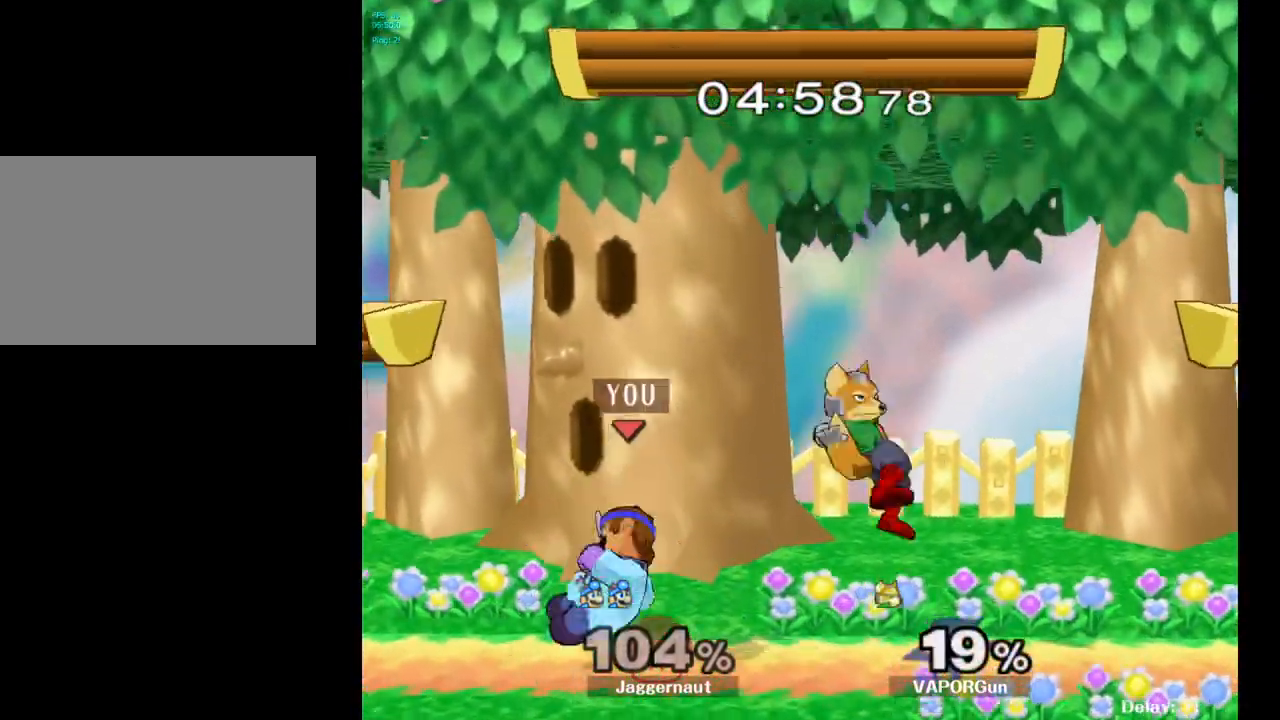
{"buttons": [], "left_stick": "center", "right_stick": "center", "events": [[100, "R1", "up"], [233, "A", "down"], [300, "A", "up"], [467, "left_stick", "center"]]}
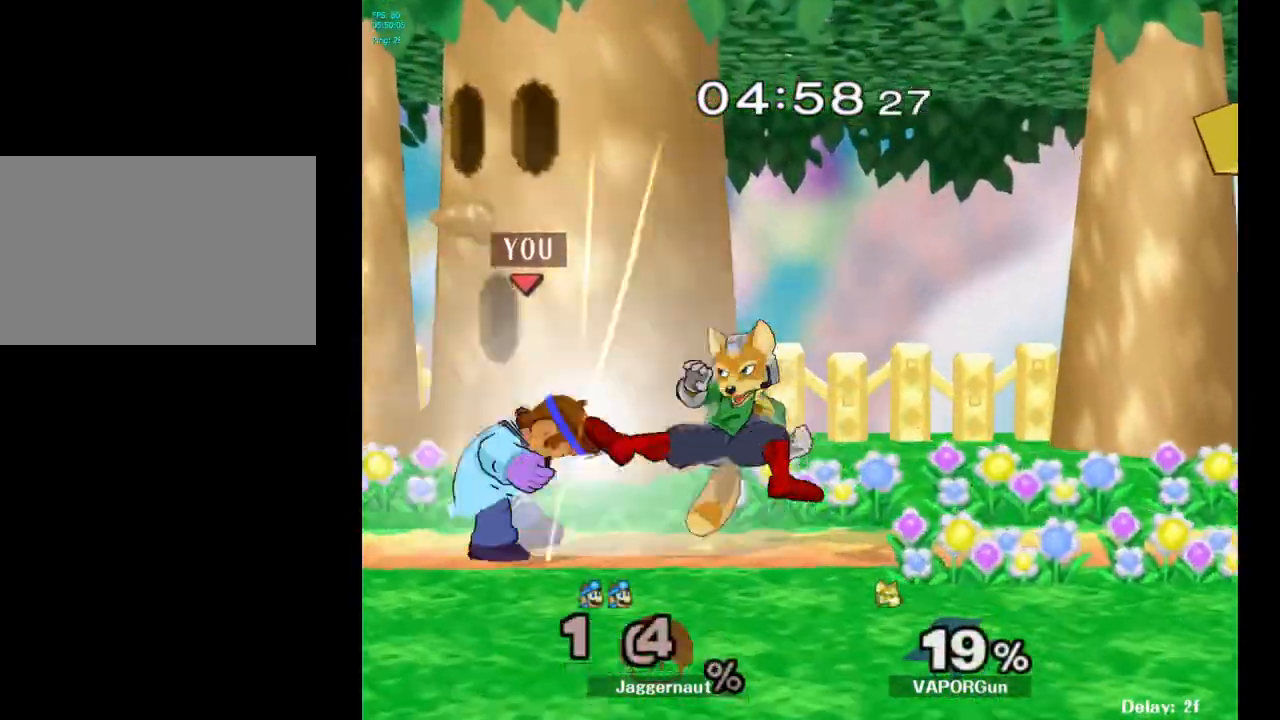
{"buttons": ["Y"], "left_stick": "right", "right_stick": "center", "events": [[367, "left_stick", "right"], [500, "Y", "down"]]}
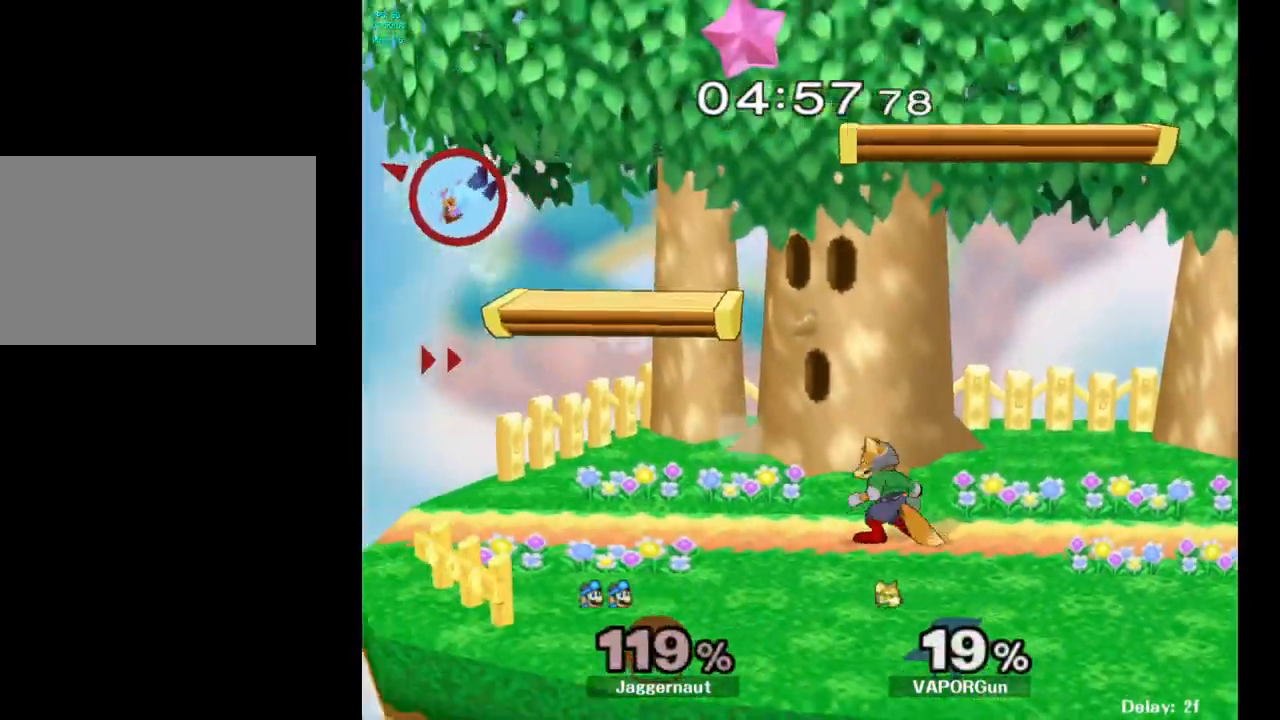
{"buttons": ["Y"], "left_stick": "right", "right_stick": "center", "events": [[100, "Y", "up"], [183, "Y", "down"], [233, "Y", "up"], [333, "Y", "down"], [383, "Y", "up"], [450, "Y", "down"]]}